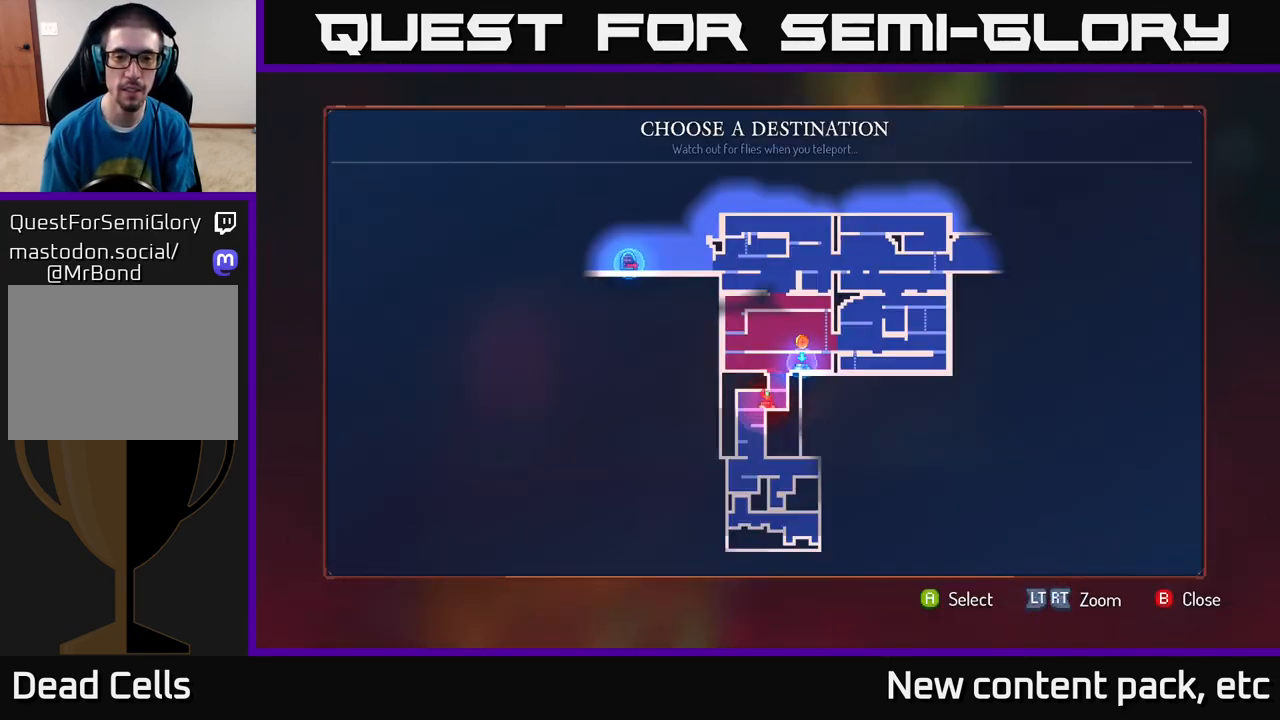
Gameplay with a controller (Xbox layout); each line is a JSON object with the inputs held at the frame after it. "events" lists button and stick changes between this image and that frame as [ms after this image, input, new state], when the widget could be followed in between.
{"buttons": [], "left_stick": "center", "right_stick": "center", "events": [[83, "left_stick", "up"], [217, "left_stick", "center"]]}
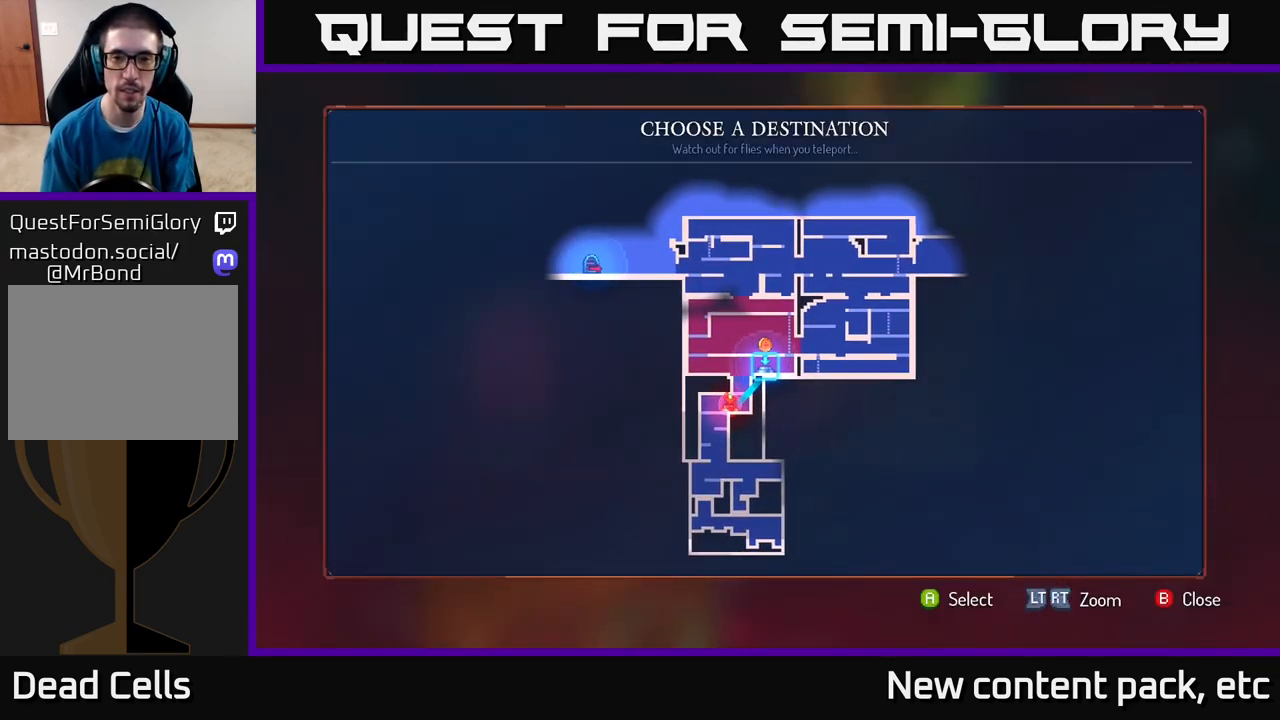
{"buttons": [], "left_stick": "center", "right_stick": "center", "events": [[267, "left_stick", "up"], [417, "left_stick", "center"]]}
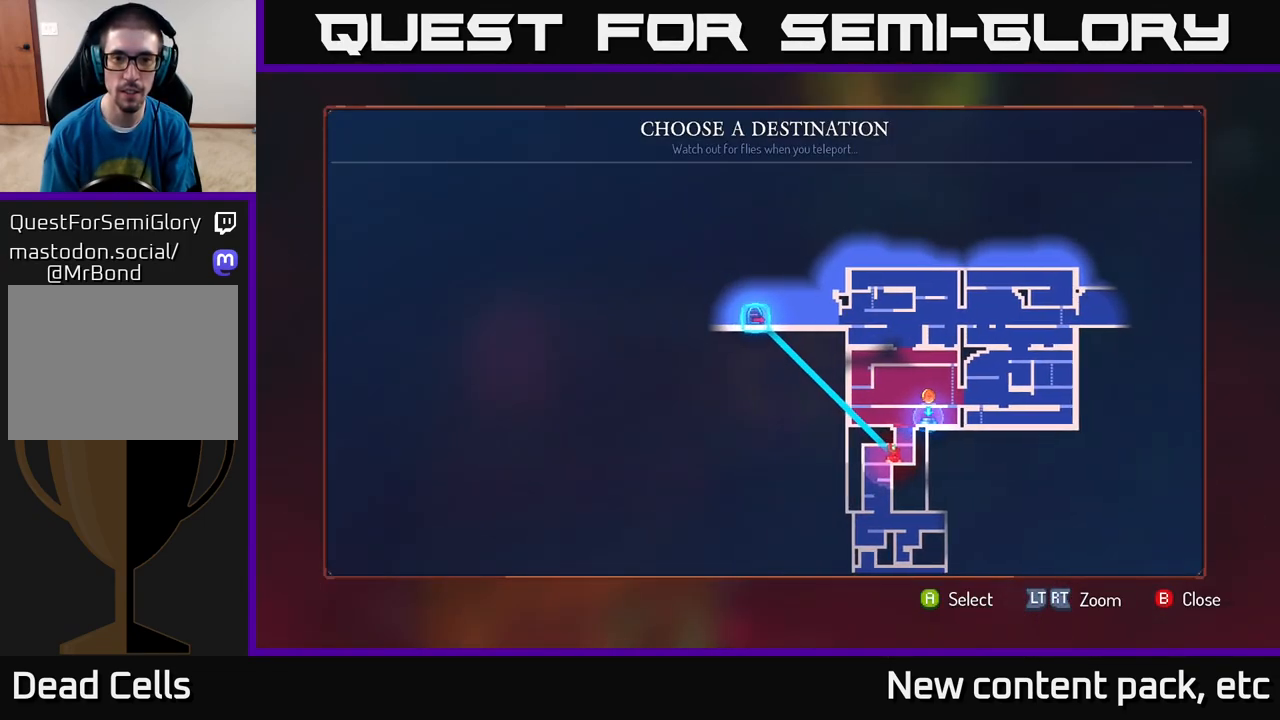
{"buttons": [], "left_stick": "center", "right_stick": "center", "events": []}
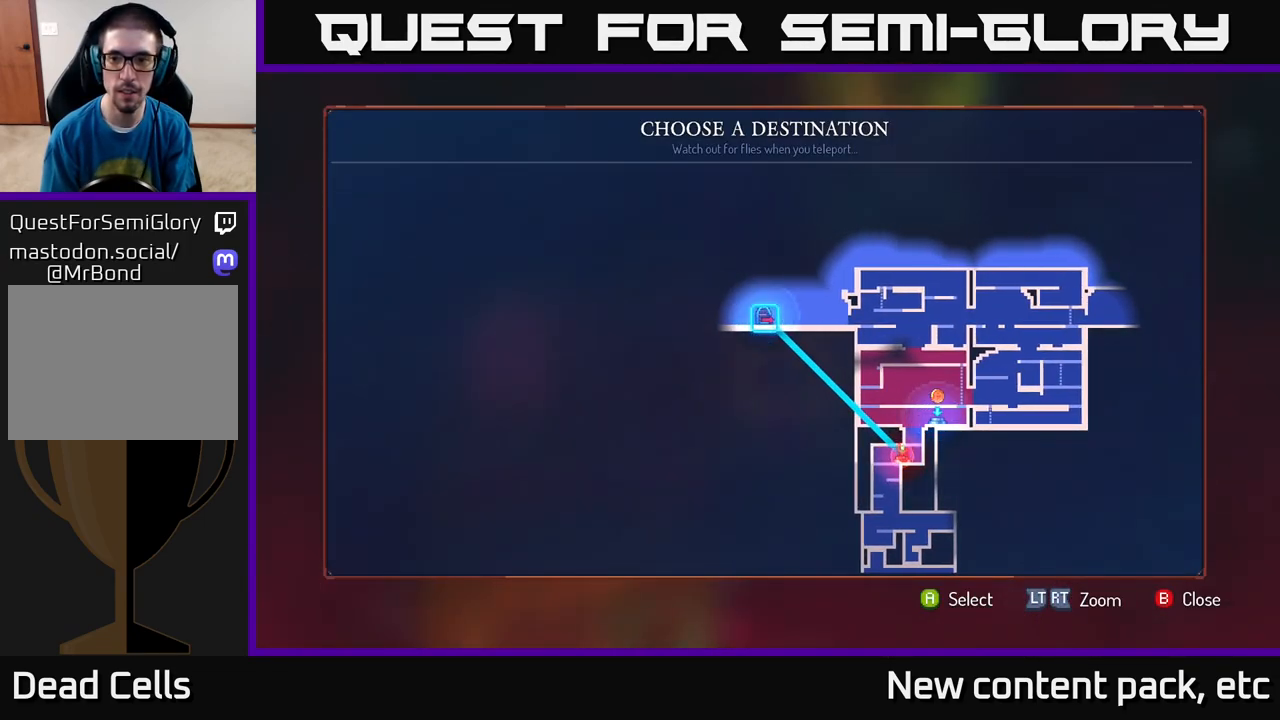
{"buttons": [], "left_stick": "center", "right_stick": "center", "events": []}
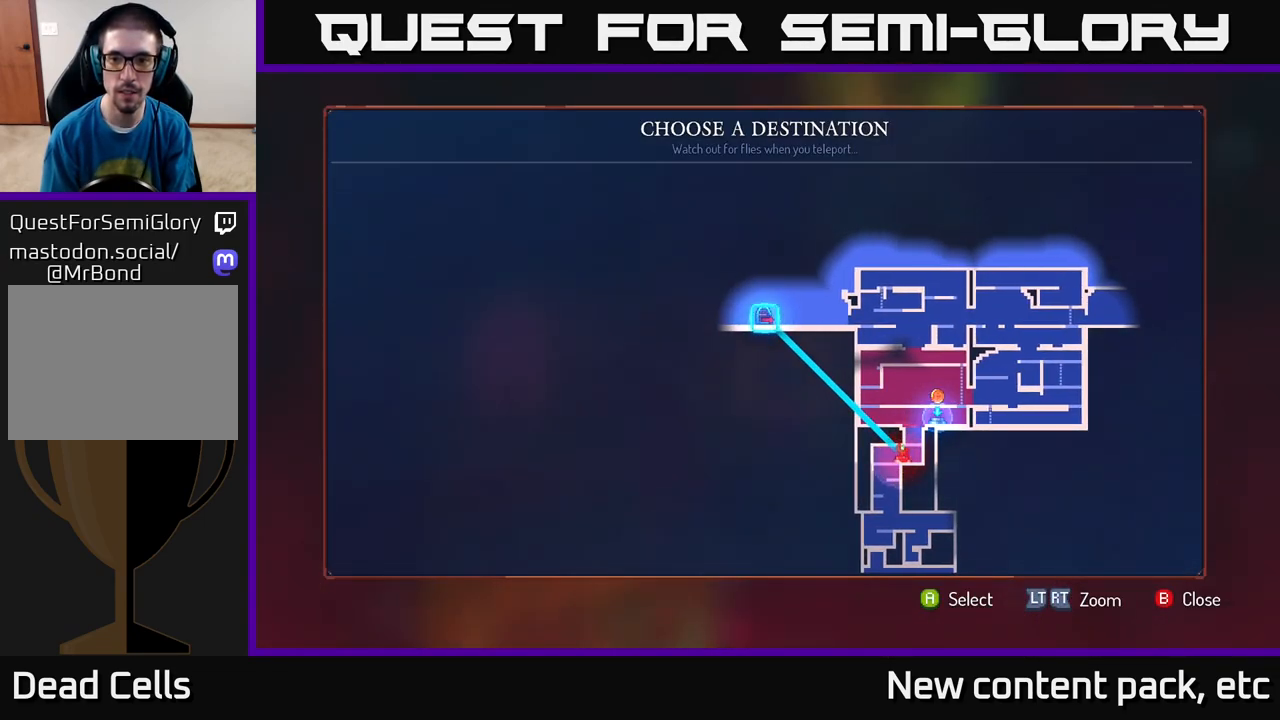
{"buttons": [], "left_stick": "left", "right_stick": "center", "events": [[133, "A", "down"], [167, "A", "up"], [317, "left_stick", "left"]]}
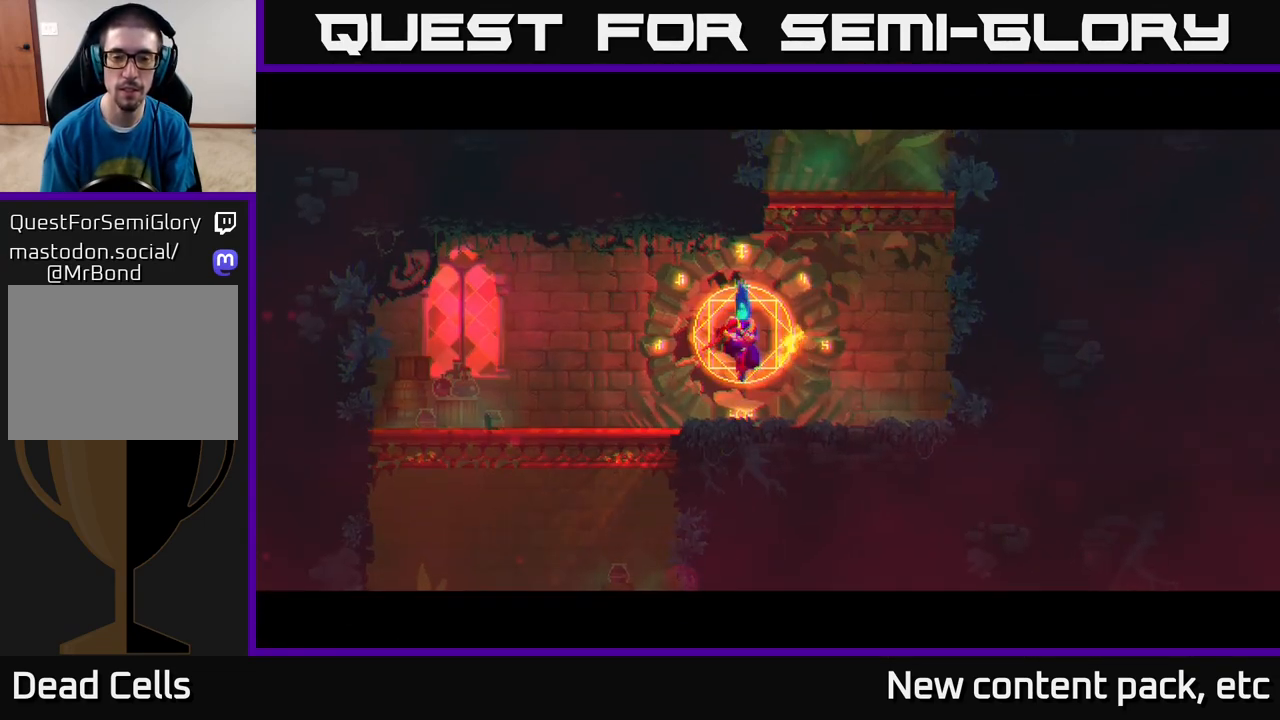
{"buttons": [], "left_stick": "left", "right_stick": "center", "events": []}
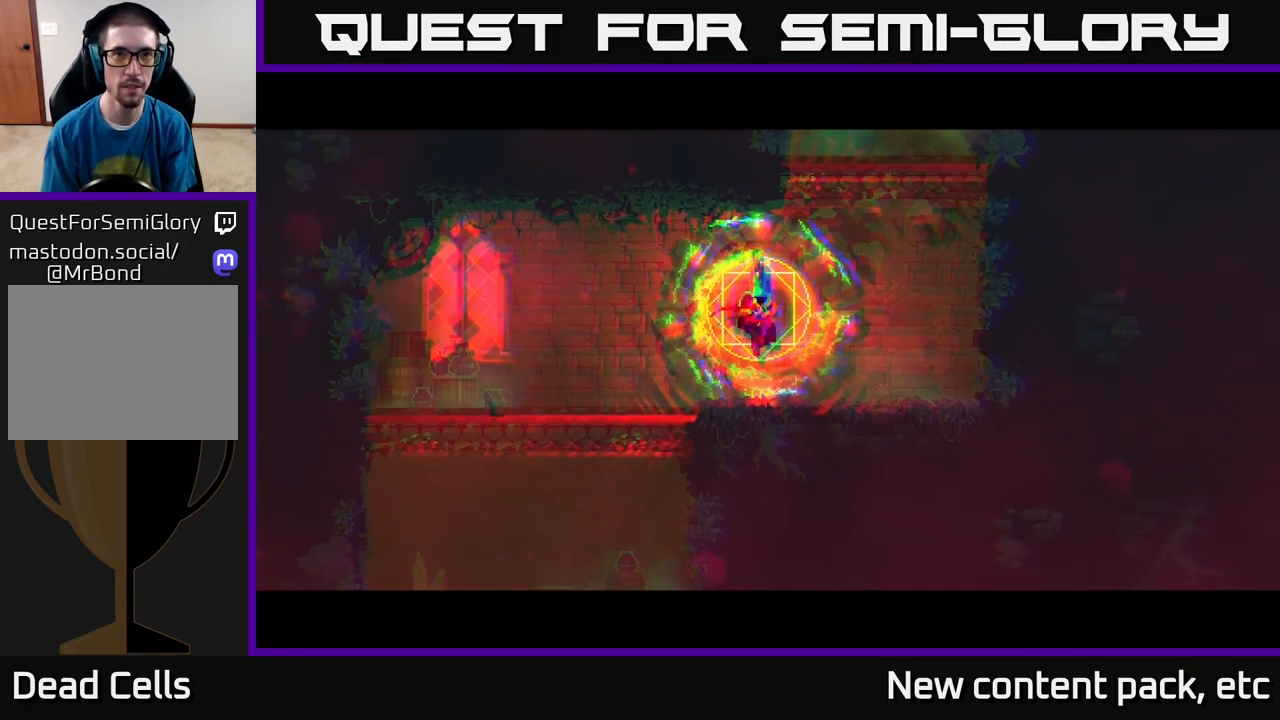
{"buttons": [], "left_stick": "left", "right_stick": "center", "events": []}
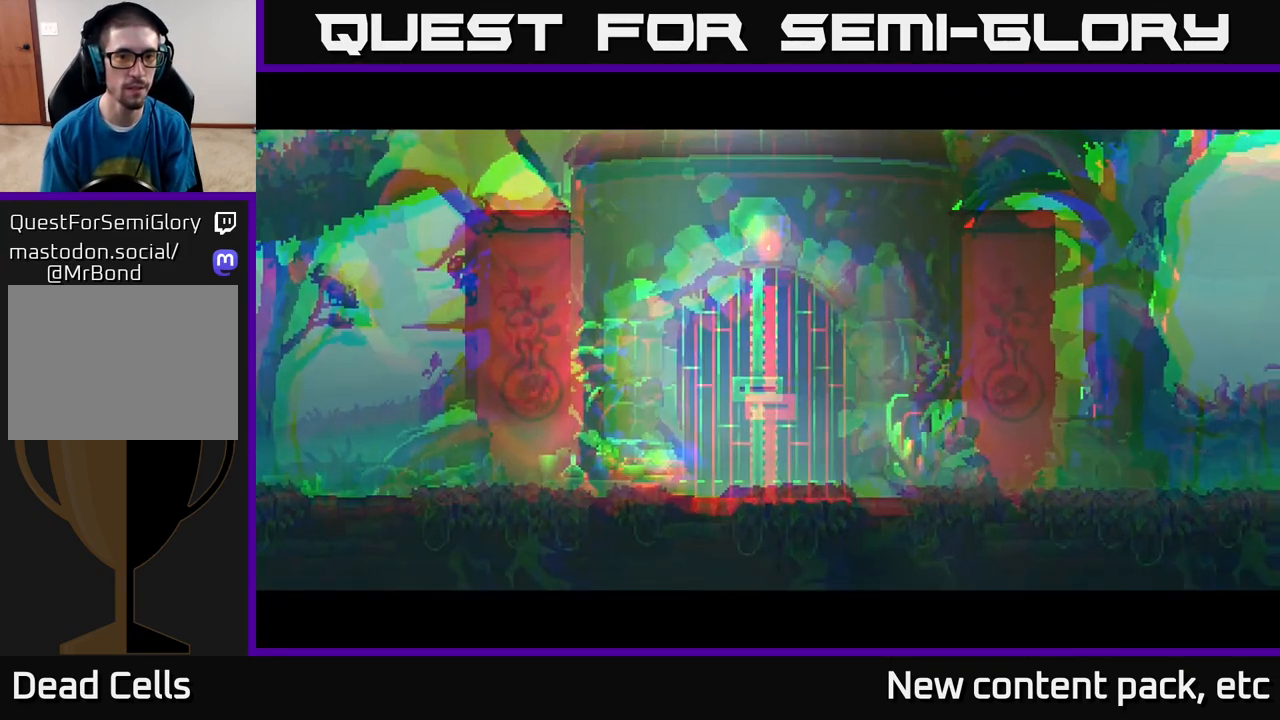
{"buttons": [], "left_stick": "left", "right_stick": "center", "events": []}
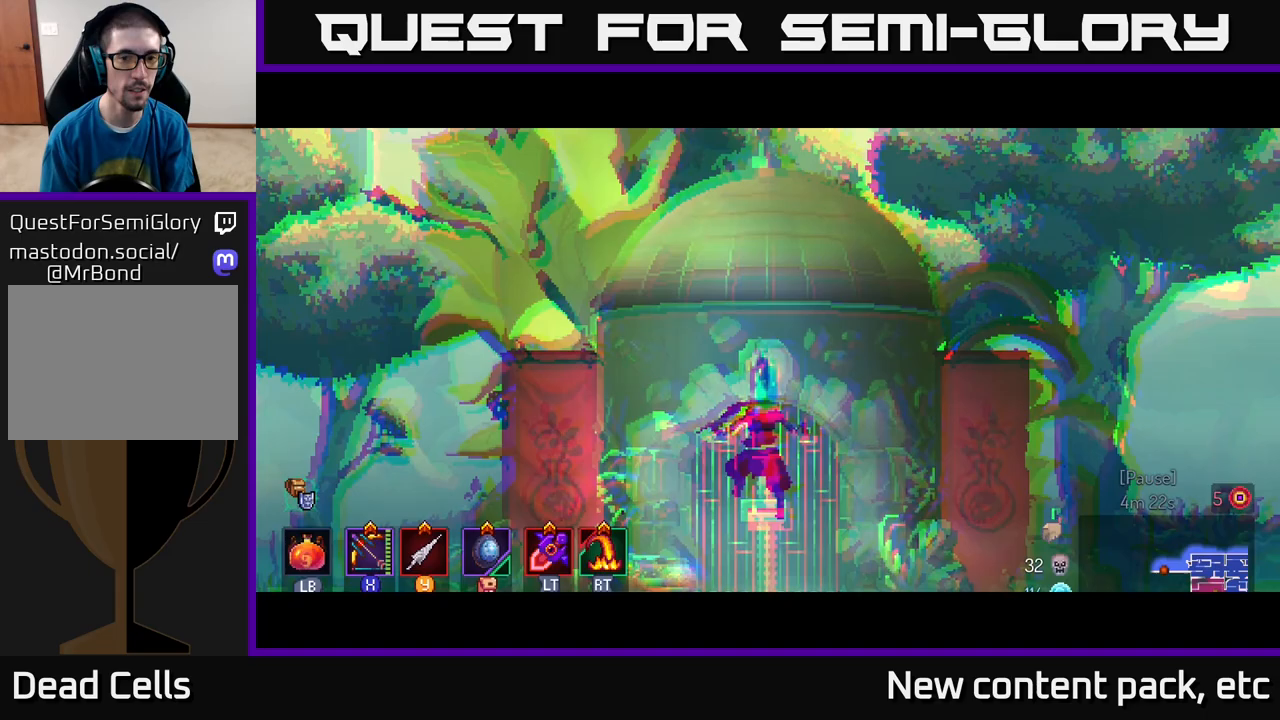
{"buttons": [], "left_stick": "left", "right_stick": "center", "events": []}
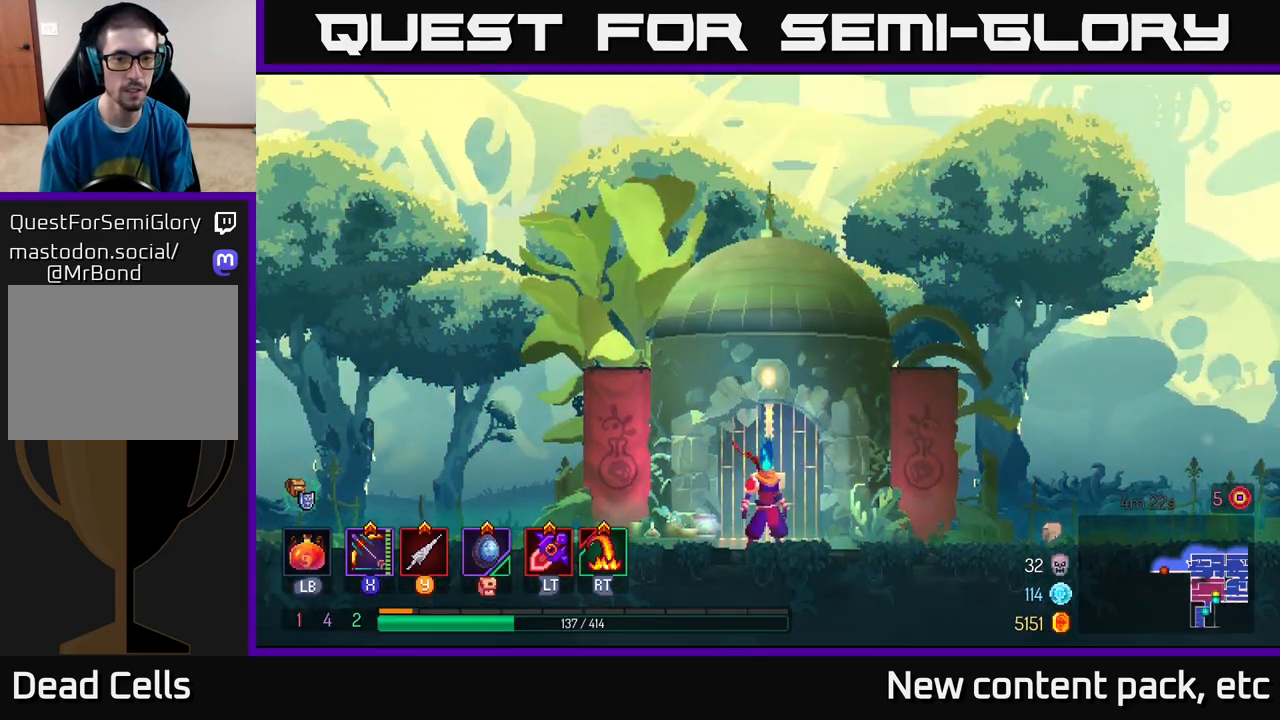
{"buttons": [], "left_stick": "left", "right_stick": "center", "events": []}
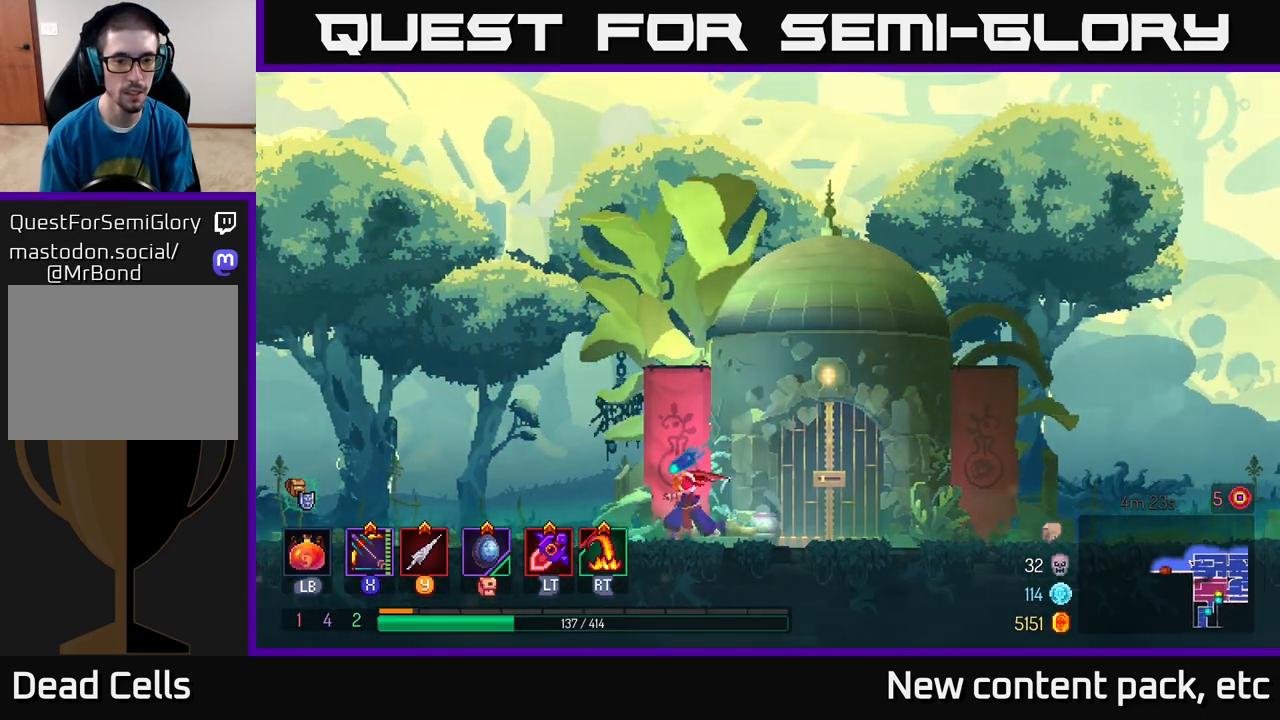
{"buttons": [], "left_stick": "left", "right_stick": "center", "events": []}
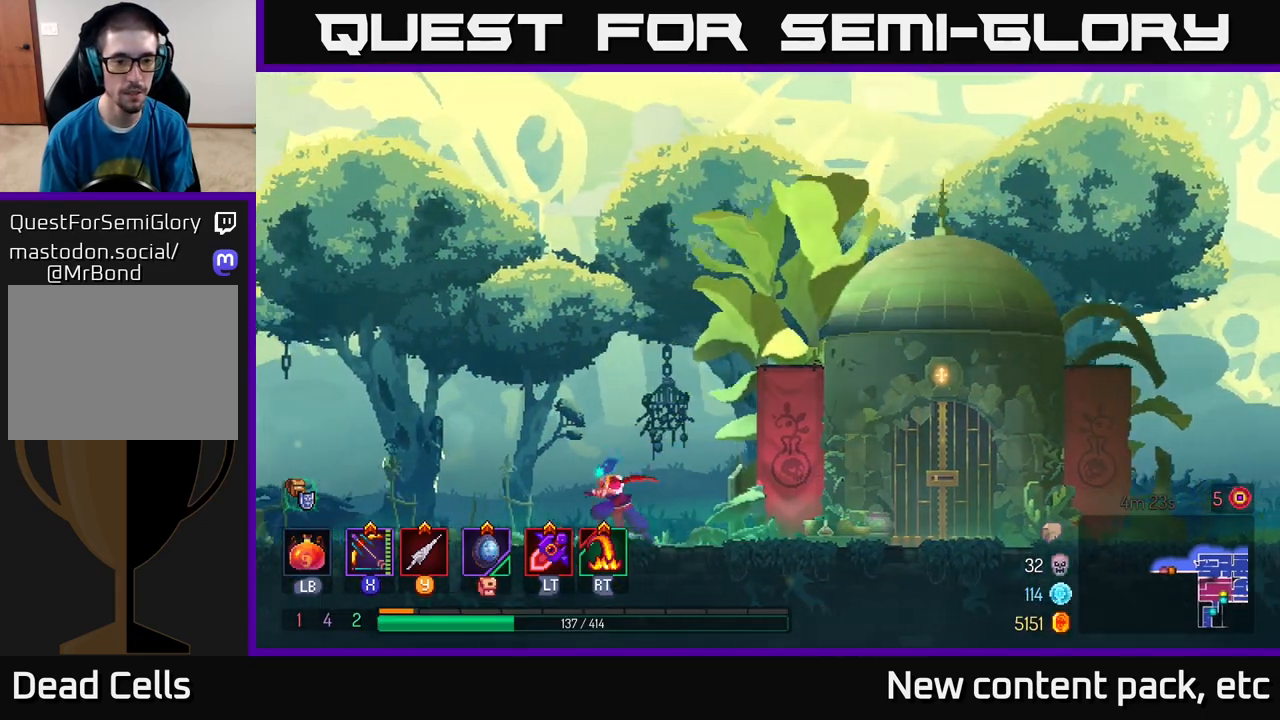
{"buttons": [], "left_stick": "left", "right_stick": "center", "events": []}
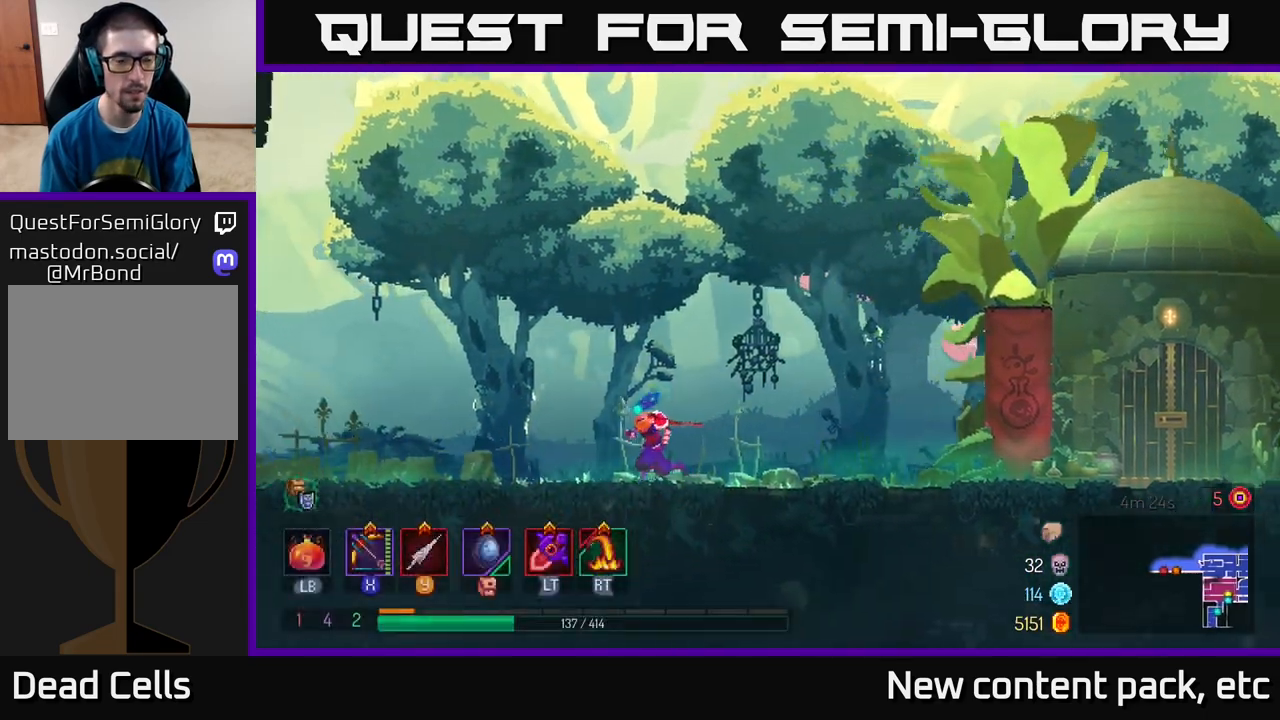
{"buttons": [], "left_stick": "left", "right_stick": "center", "events": []}
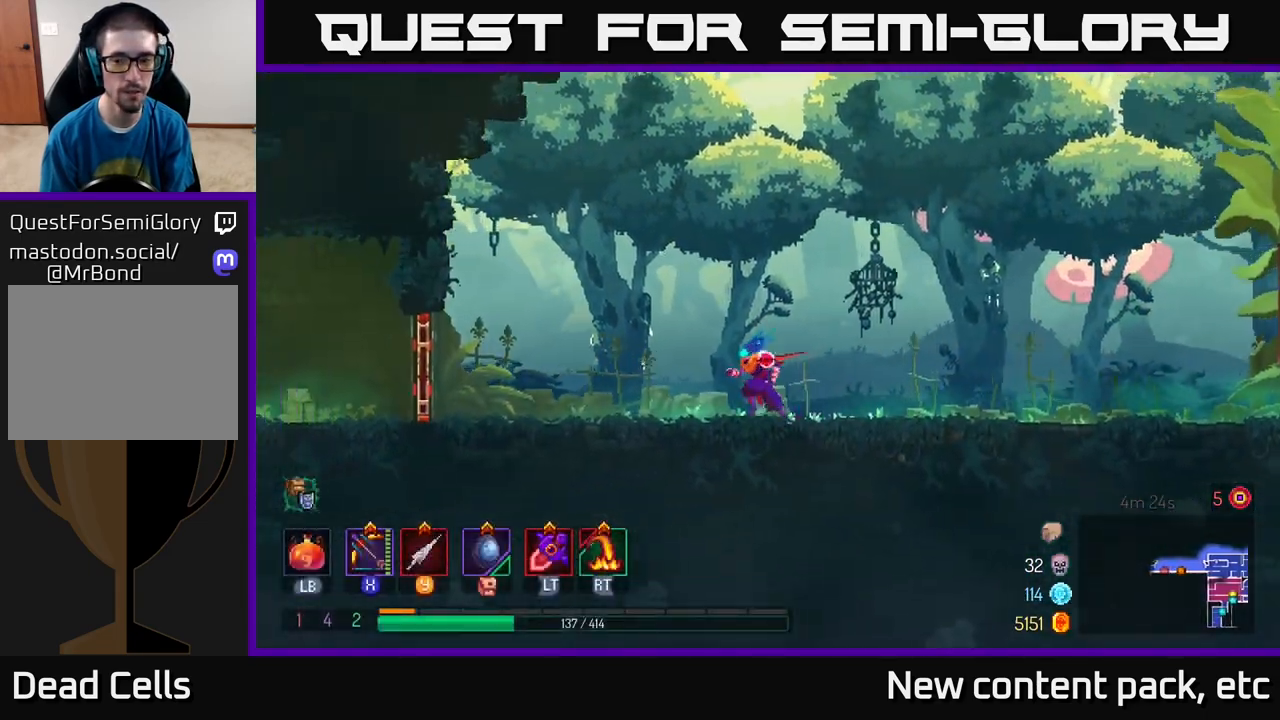
{"buttons": [], "left_stick": "left", "right_stick": "center", "events": []}
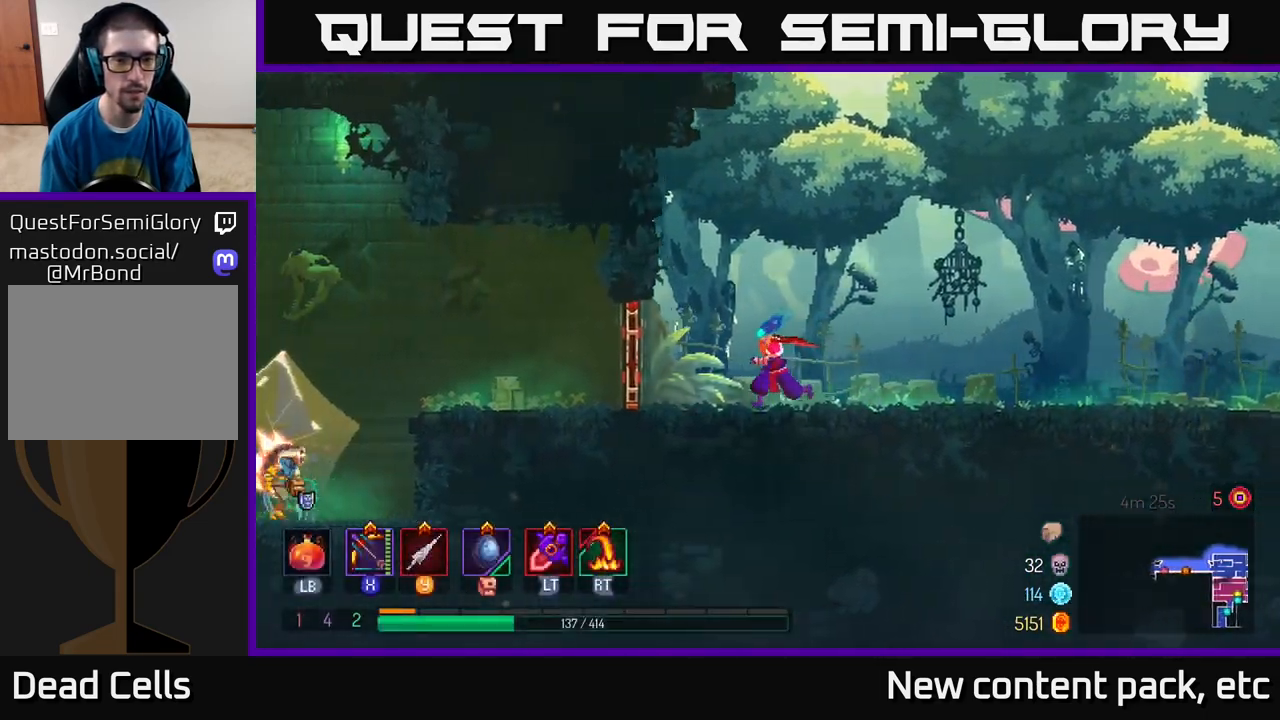
{"buttons": [], "left_stick": "left", "right_stick": "center", "events": [[233, "B", "down"], [367, "B", "up"]]}
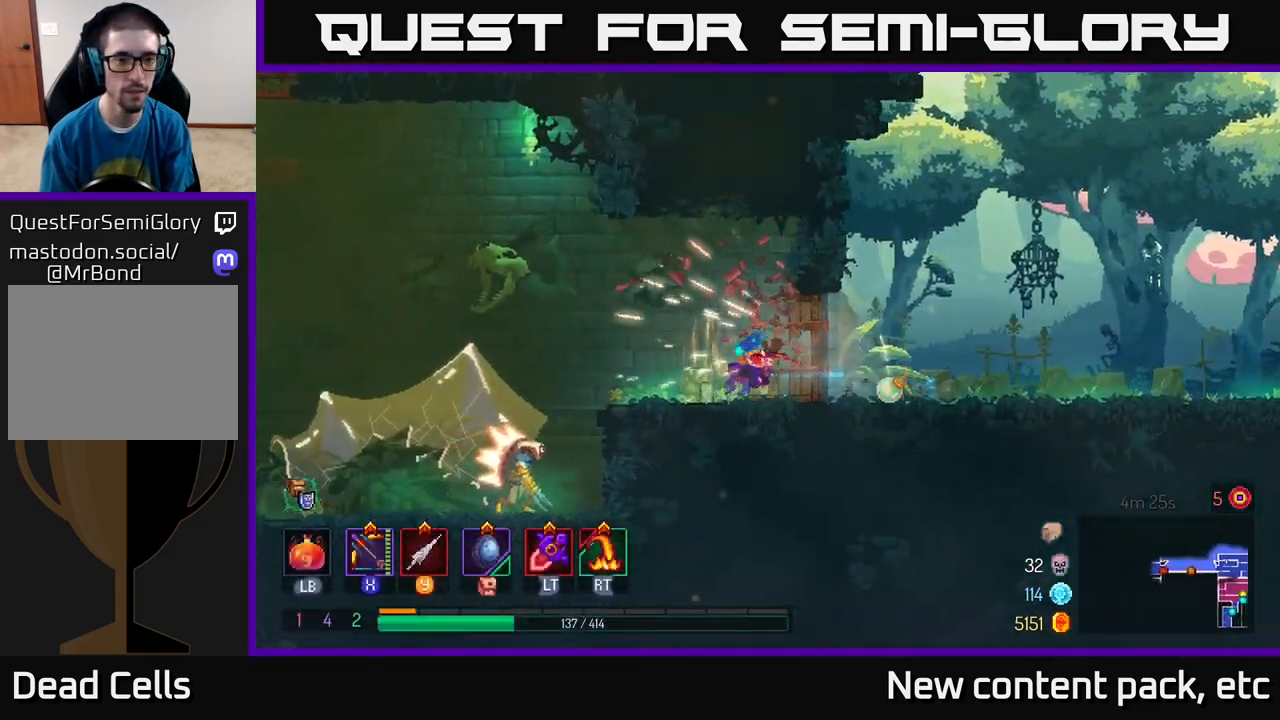
{"buttons": [], "left_stick": "left", "right_stick": "center", "events": [[200, "A", "down"], [333, "A", "up"]]}
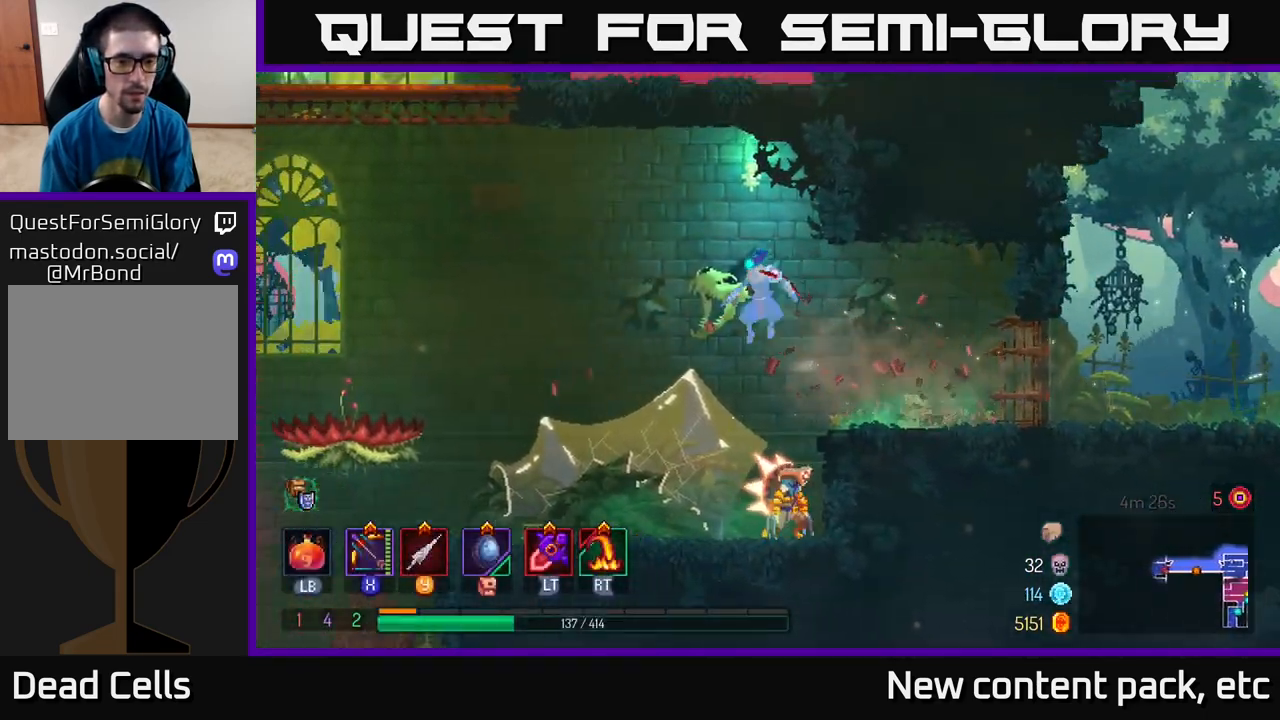
{"buttons": ["X"], "left_stick": "left", "right_stick": "center", "events": [[467, "X", "down"]]}
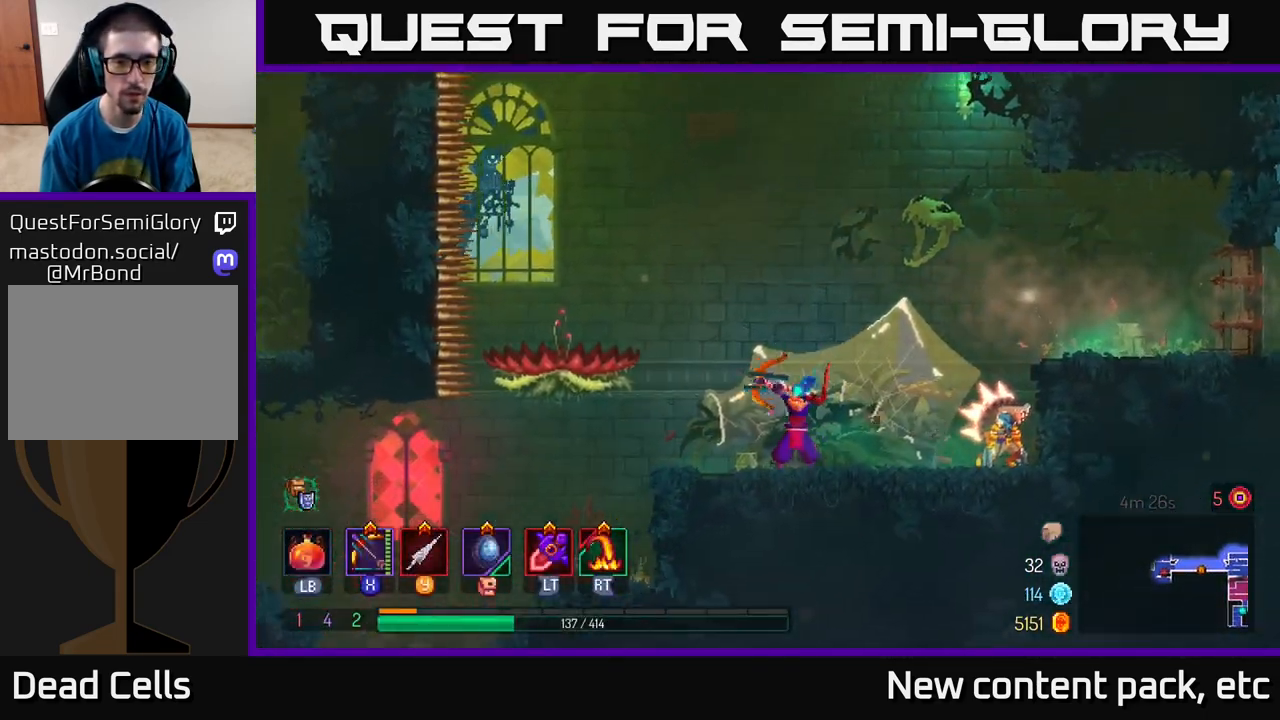
{"buttons": [], "left_stick": "down", "right_stick": "center", "events": [[50, "left_stick", "right"], [400, "X", "up"], [433, "left_stick", "down"]]}
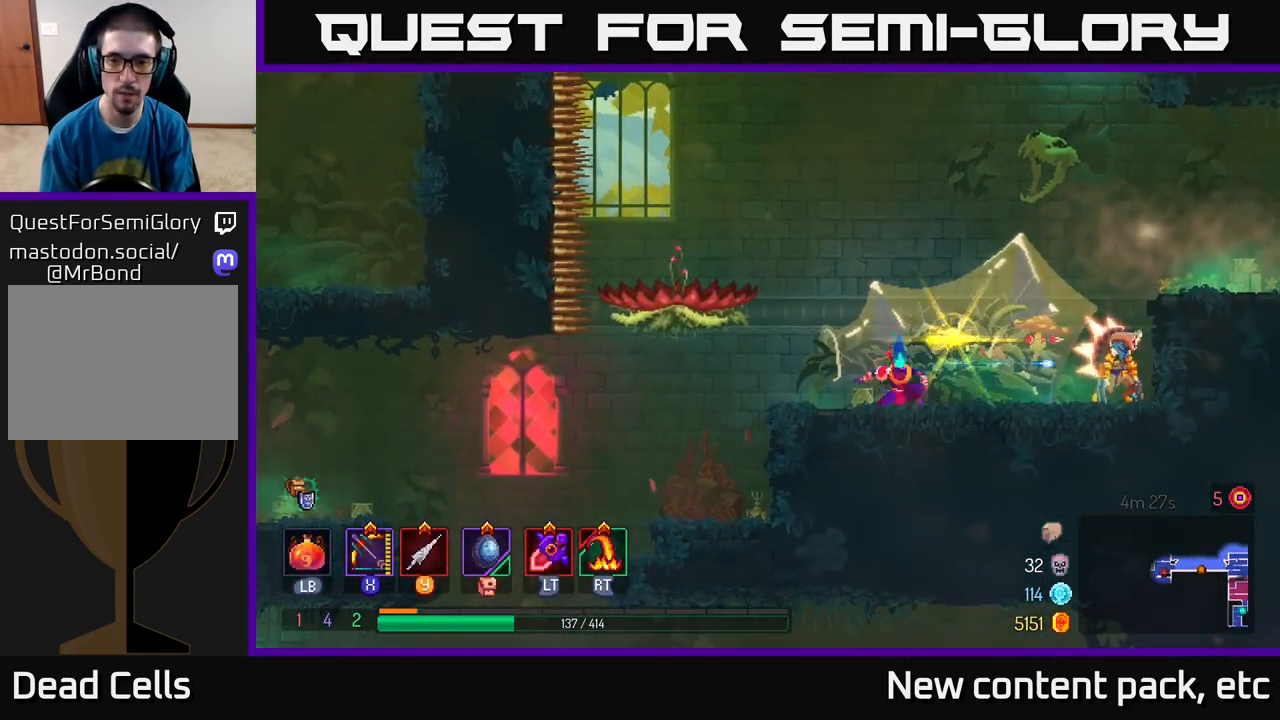
{"buttons": [], "left_stick": "center", "right_stick": "center", "events": [[50, "left_stick", "center"]]}
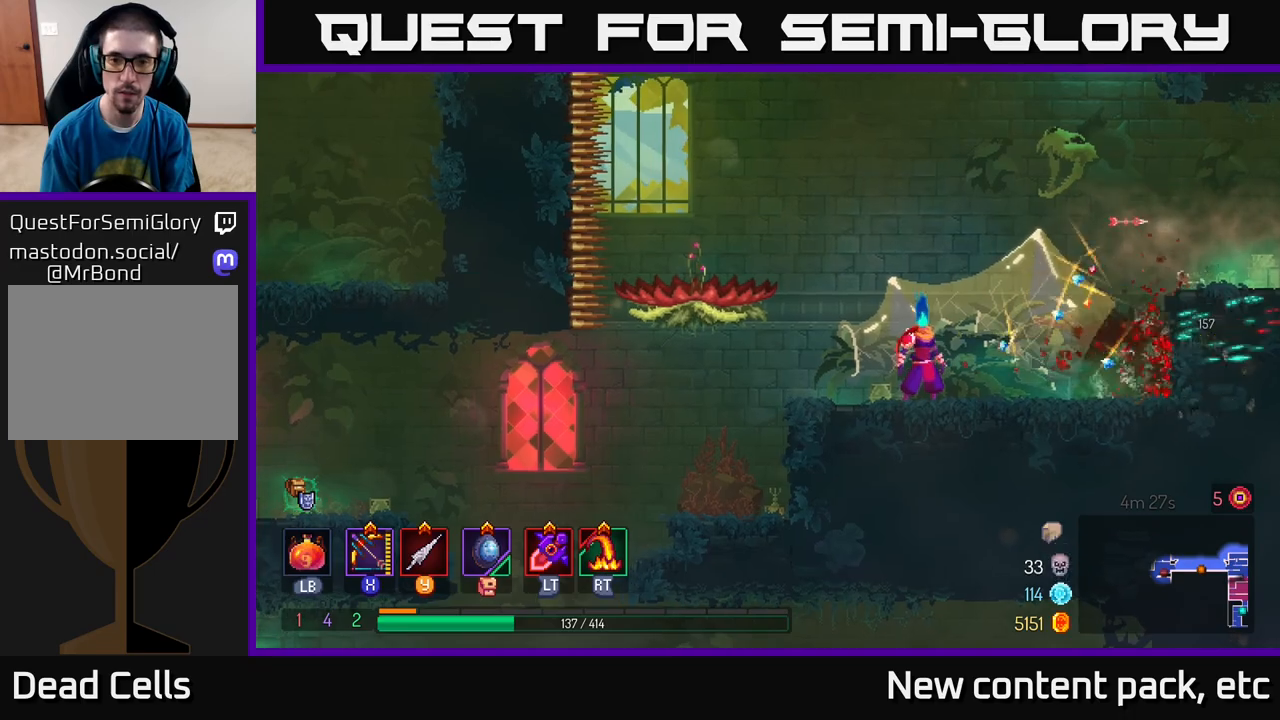
{"buttons": [], "left_stick": "left", "right_stick": "center", "events": [[67, "left_stick", "left"]]}
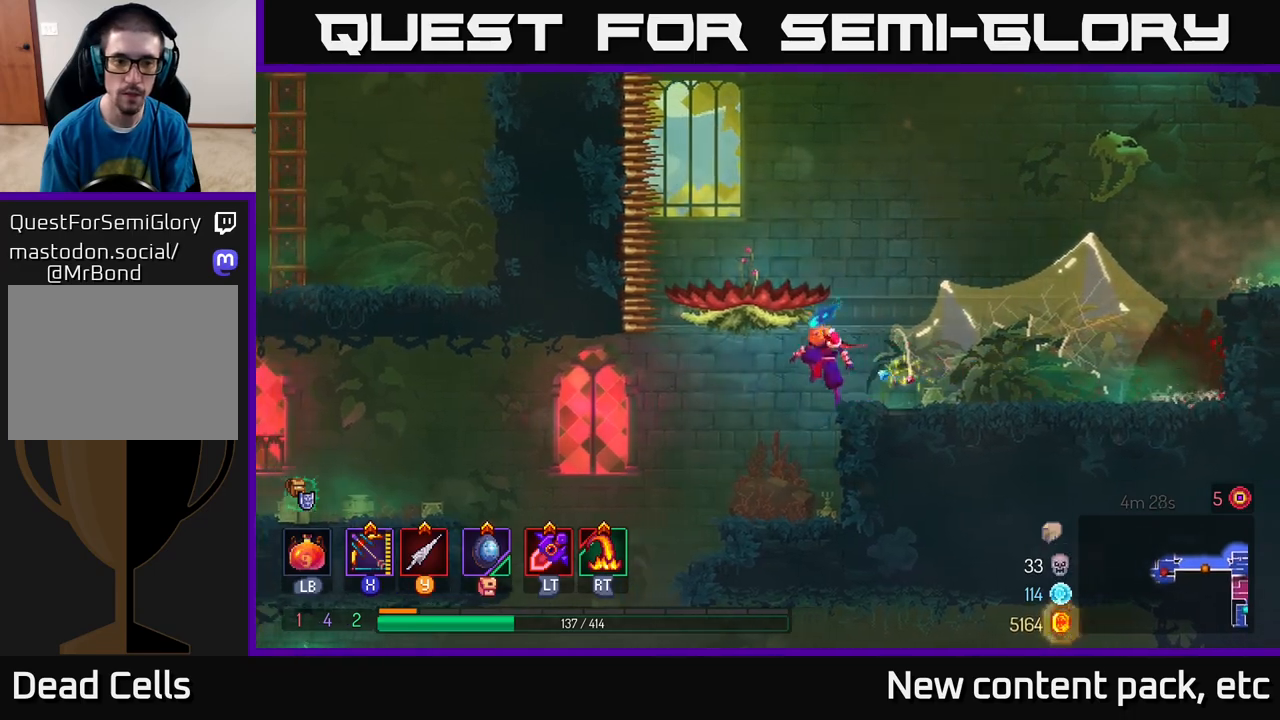
{"buttons": ["A"], "left_stick": "left", "right_stick": "center", "events": [[150, "left_stick", "center"], [300, "left_stick", "left"], [500, "A", "down"]]}
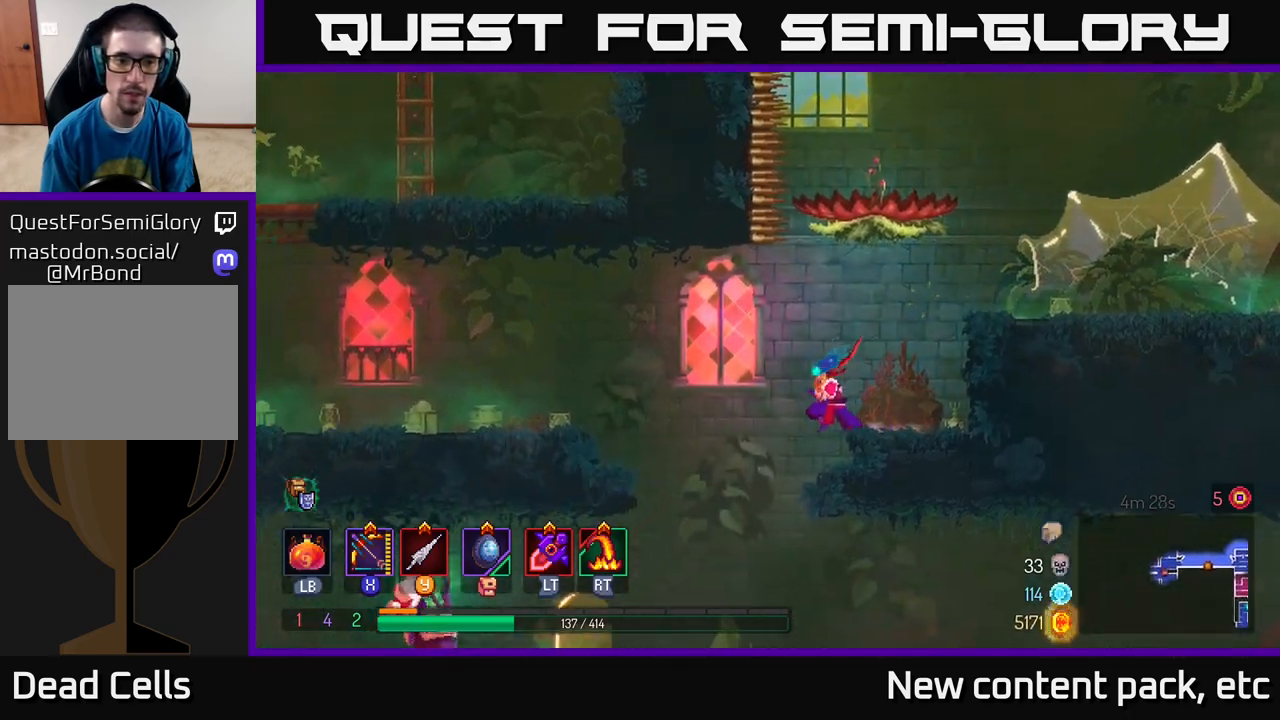
{"buttons": ["A"], "left_stick": "left", "right_stick": "center", "events": [[133, "A", "up"], [450, "A", "down"]]}
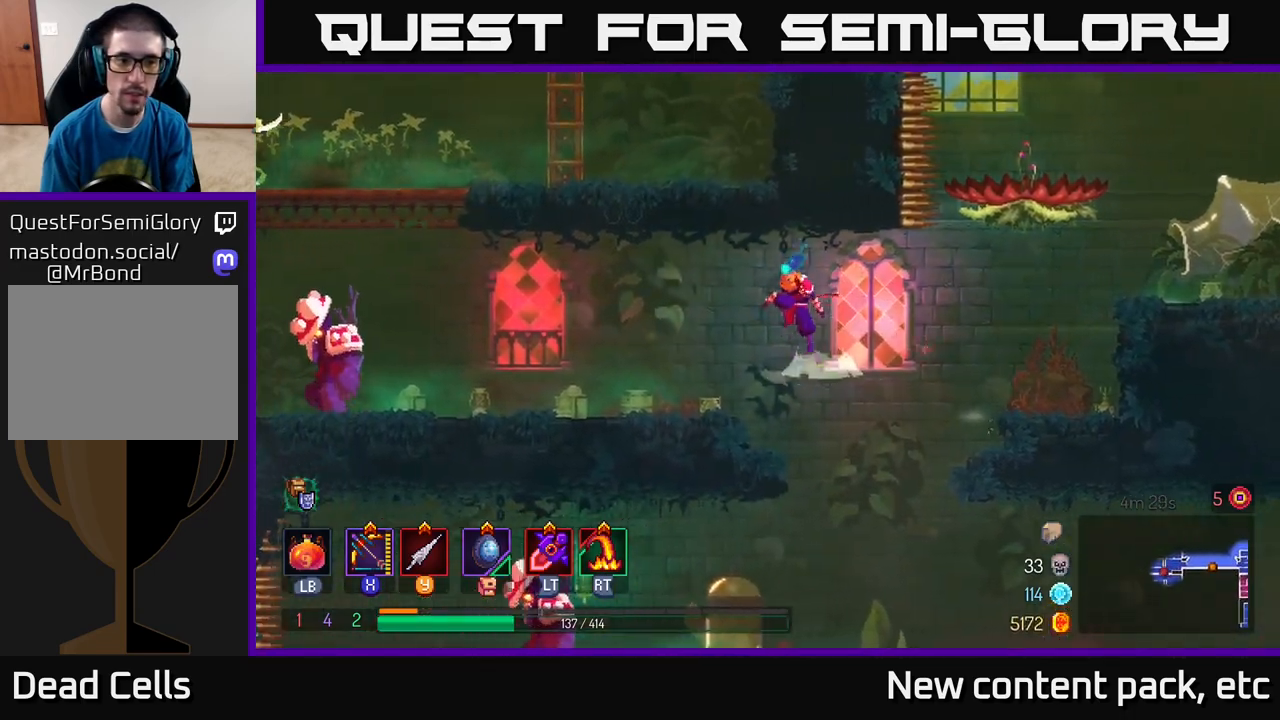
{"buttons": ["X"], "left_stick": "center", "right_stick": "center", "events": [[33, "A", "up"], [400, "X", "down"], [450, "left_stick", "center"]]}
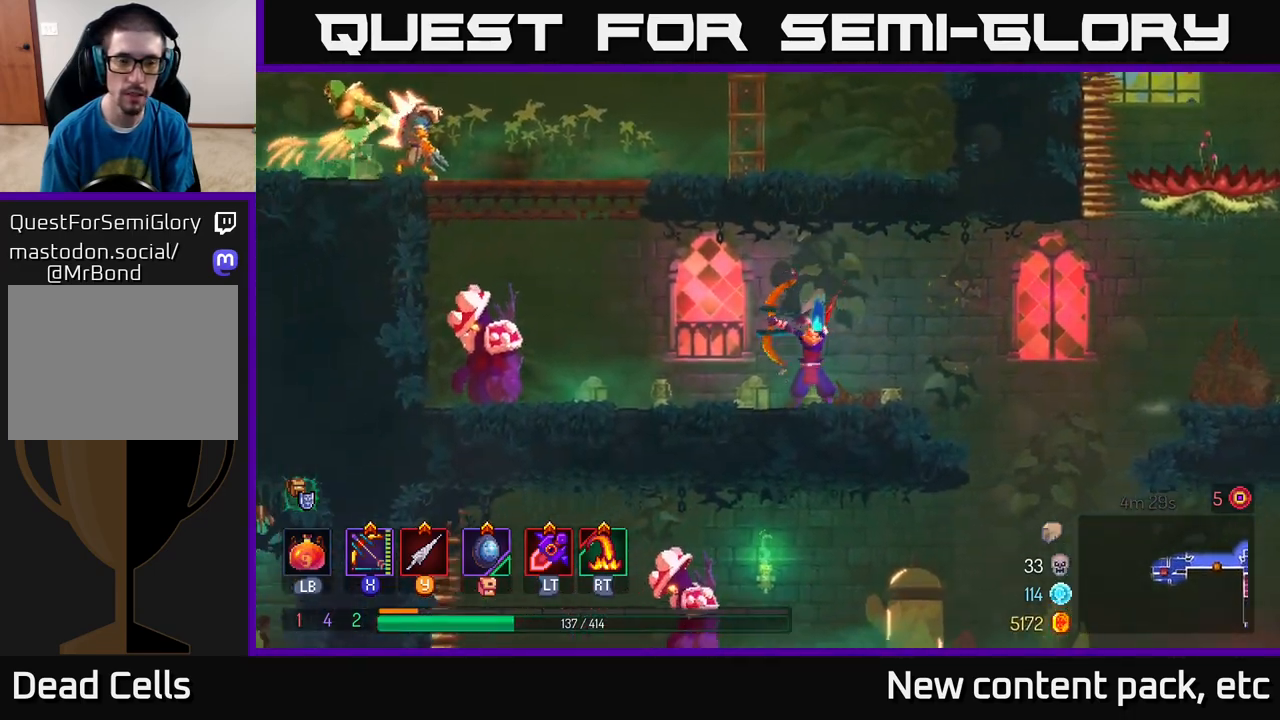
{"buttons": [], "left_stick": "center", "right_stick": "center", "events": [[350, "X", "up"]]}
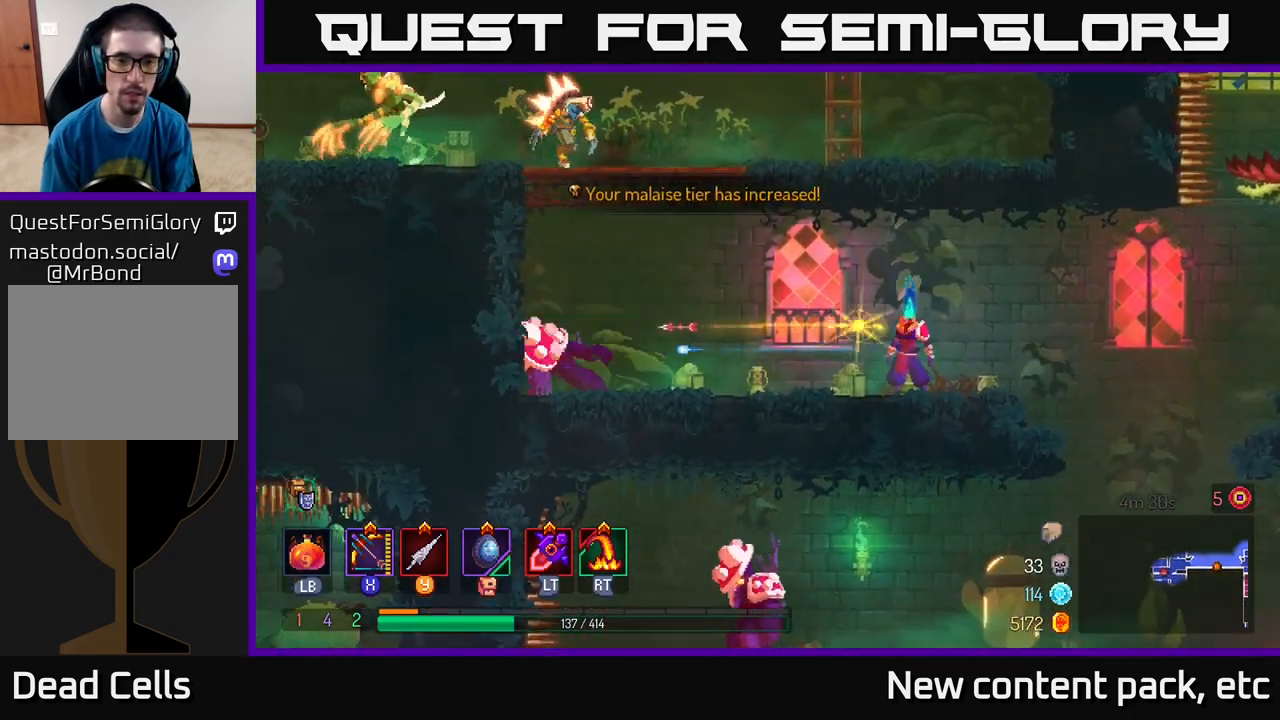
{"buttons": [], "left_stick": "left", "right_stick": "center", "events": [[433, "left_stick", "left"]]}
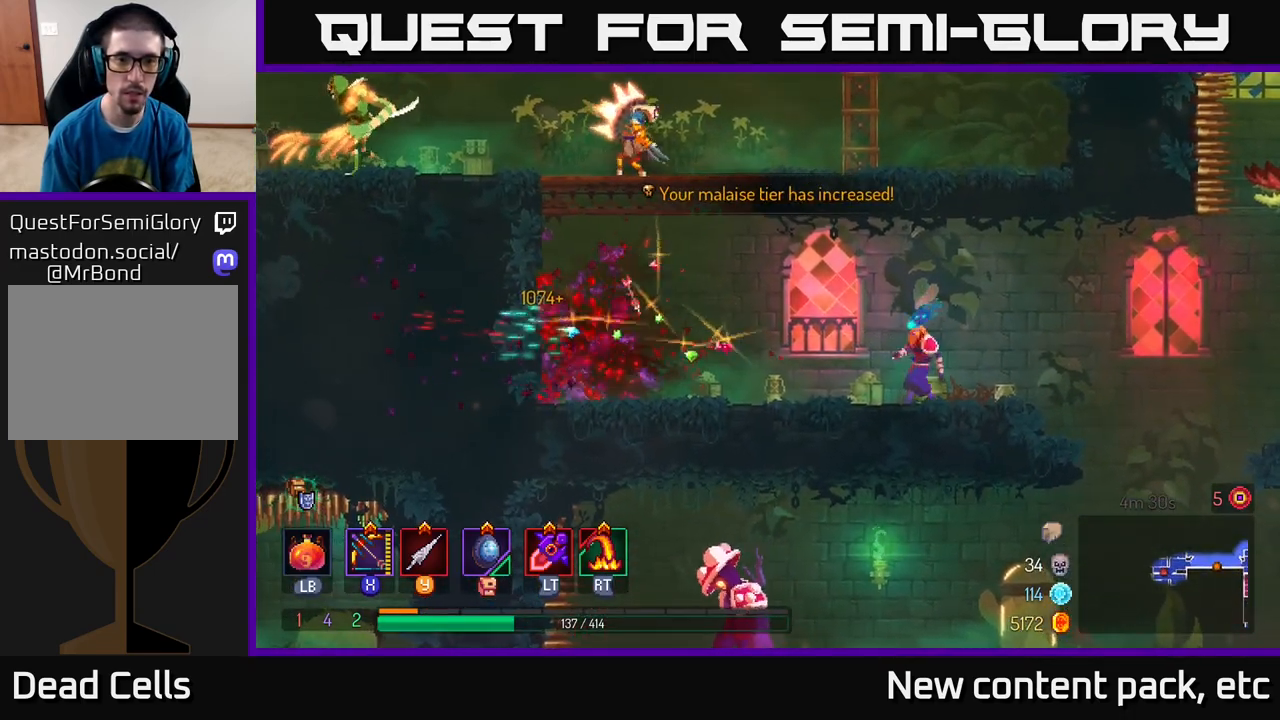
{"buttons": ["A"], "left_stick": "left", "right_stick": "center", "events": [[467, "A", "down"]]}
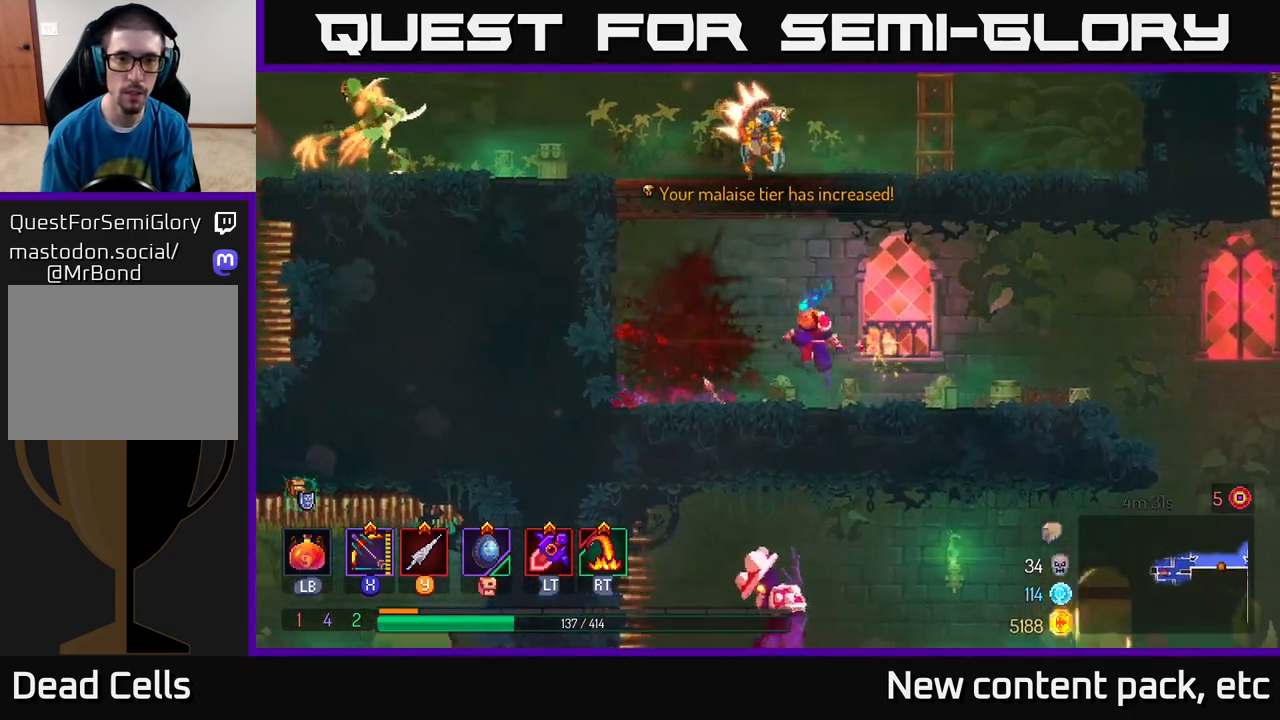
{"buttons": ["X"], "left_stick": "down-right", "right_stick": "center", "events": [[50, "A", "up"], [117, "A", "down"], [217, "X", "down"], [250, "A", "up"], [283, "left_stick", "up"], [333, "left_stick", "right"], [450, "left_stick", "down-right"]]}
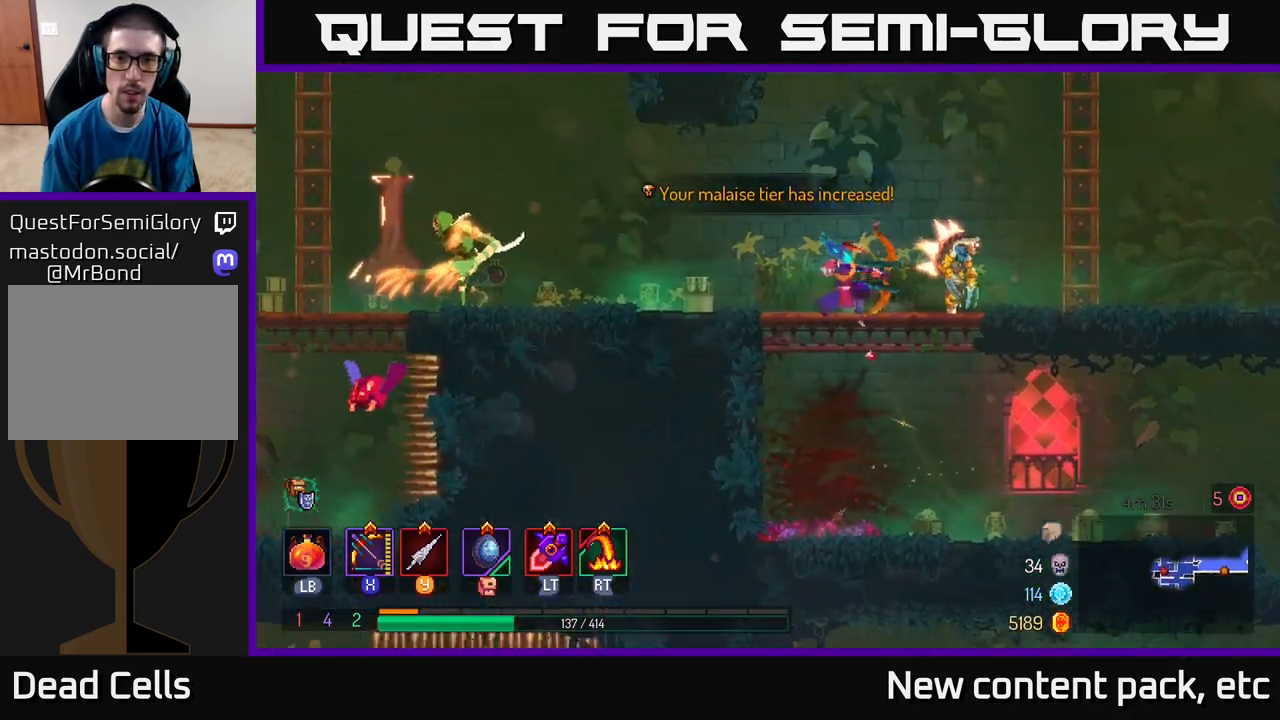
{"buttons": ["X"], "left_stick": "left", "right_stick": "center", "events": [[183, "X", "up"], [283, "left_stick", "center"], [400, "left_stick", "left"], [417, "X", "down"]]}
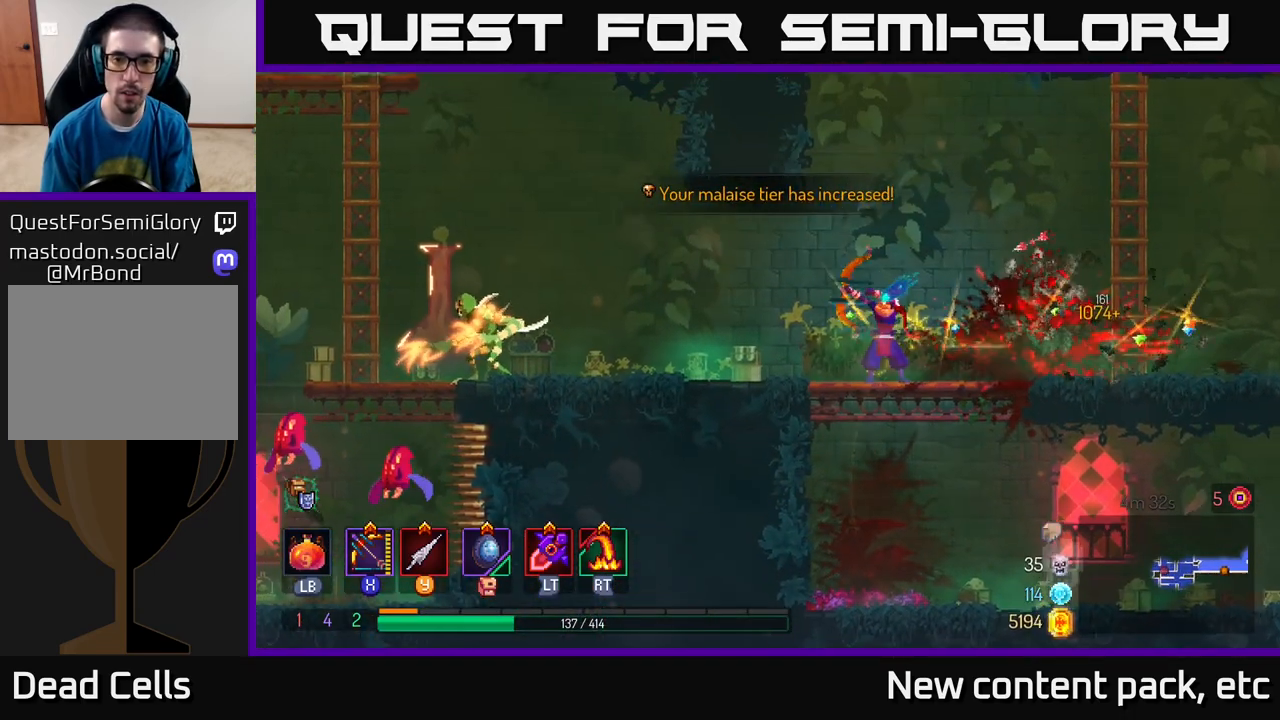
{"buttons": [], "left_stick": "left", "right_stick": "center", "events": [[117, "left_stick", "down-left"], [367, "X", "up"], [450, "left_stick", "left"]]}
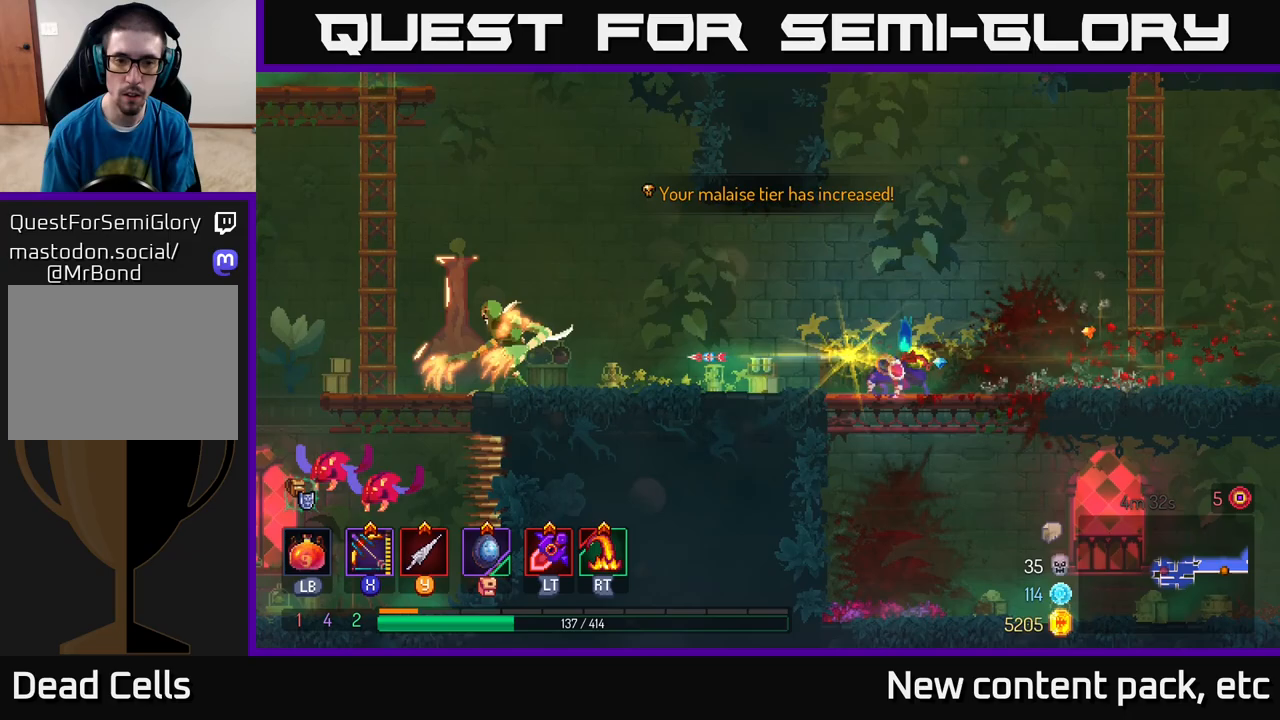
{"buttons": [], "left_stick": "left", "right_stick": "center", "events": [[200, "left_stick", "center"], [283, "left_stick", "left"]]}